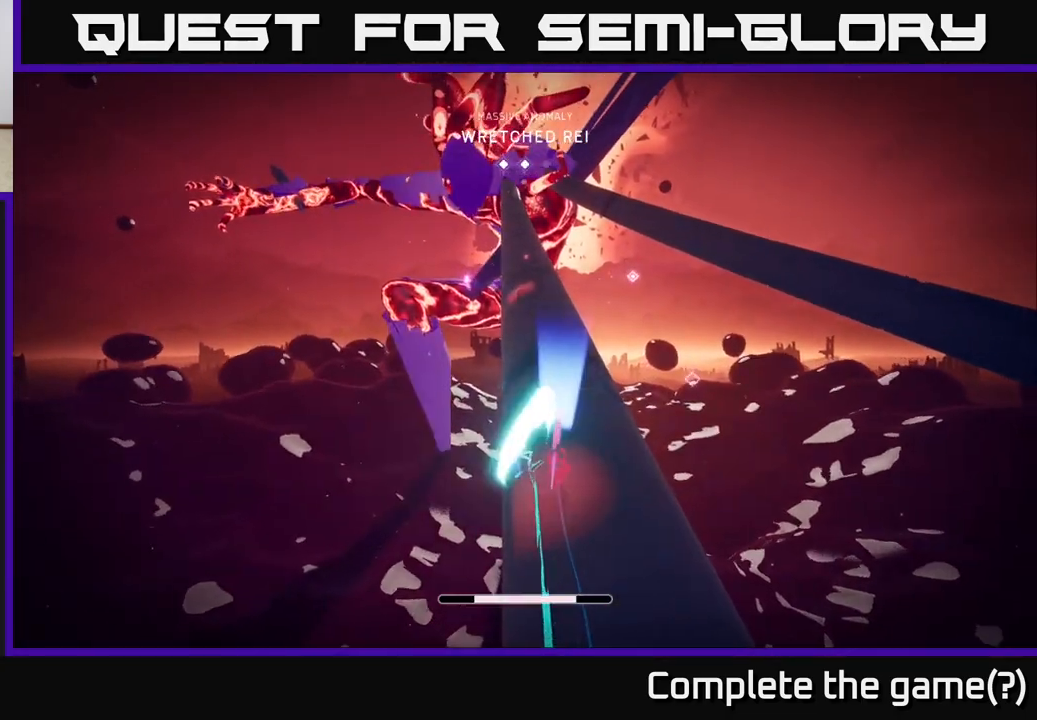
Gameplay with a controller (Xbox layout); each line is a JSON object with the inputs held at the frame after it. "events" lists button and stick changes between this image and that frame as [ms after this image, input, new state], when the widget could be followed in between.
{"buttons": ["X", "L2"], "left_stick": "up", "right_stick": "center", "events": [[83, "X", "up"], [117, "R2", "up"], [500, "X", "down"]]}
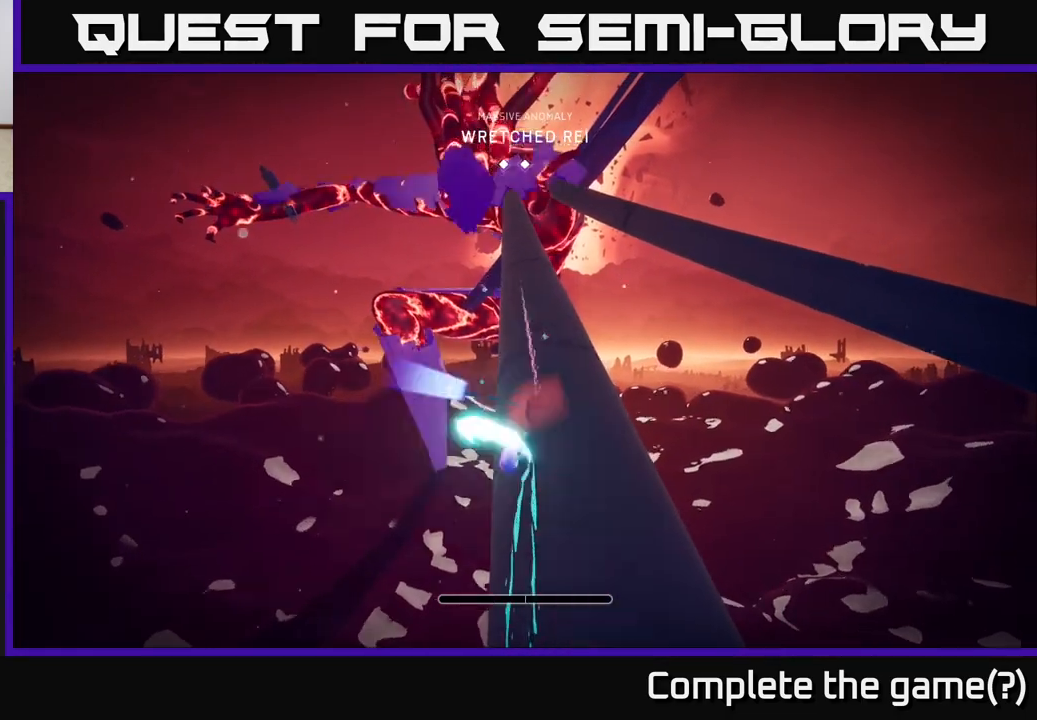
{"buttons": ["L2"], "left_stick": "up", "right_stick": "up", "events": [[133, "X", "up"], [183, "L2", "up"], [317, "L2", "down"], [467, "right_stick", "up"]]}
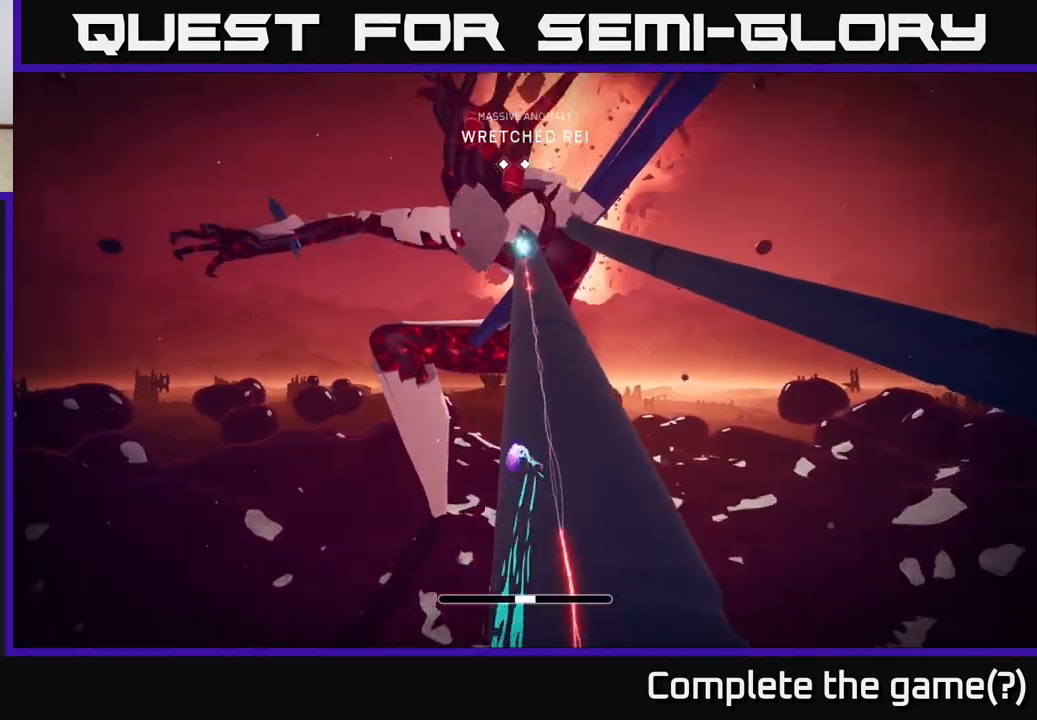
{"buttons": ["L2", "R2"], "left_stick": "up-right", "right_stick": "center", "events": [[50, "R2", "down"], [83, "right_stick", "center"], [250, "left_stick", "up-right"]]}
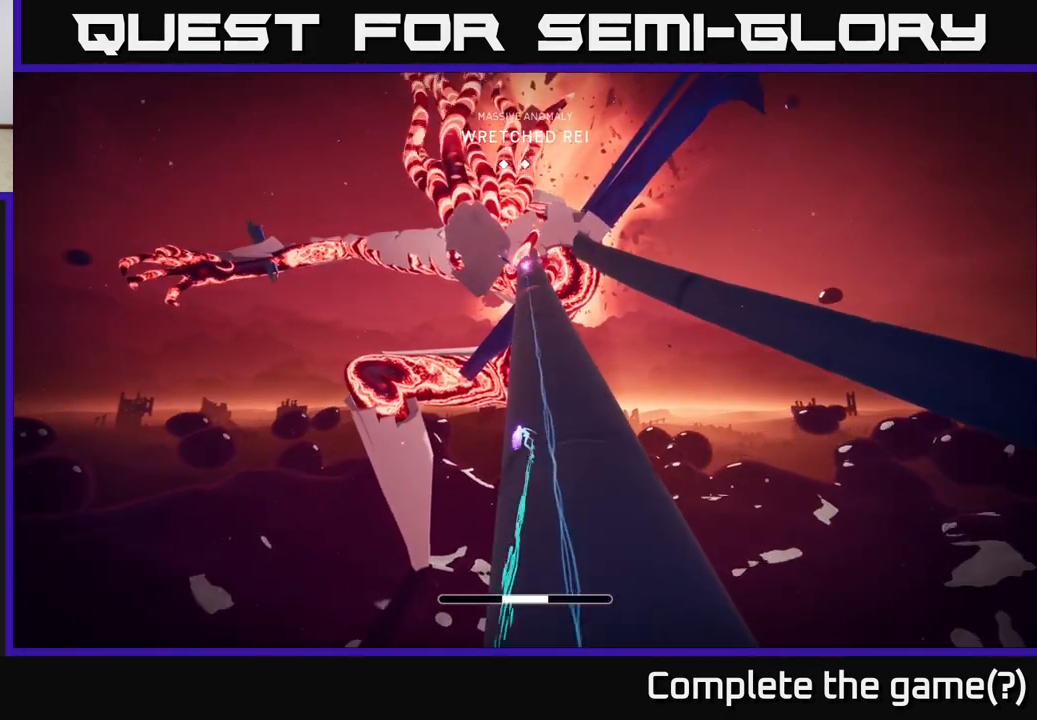
{"buttons": ["L2", "R2"], "left_stick": "up-right", "right_stick": "center", "events": []}
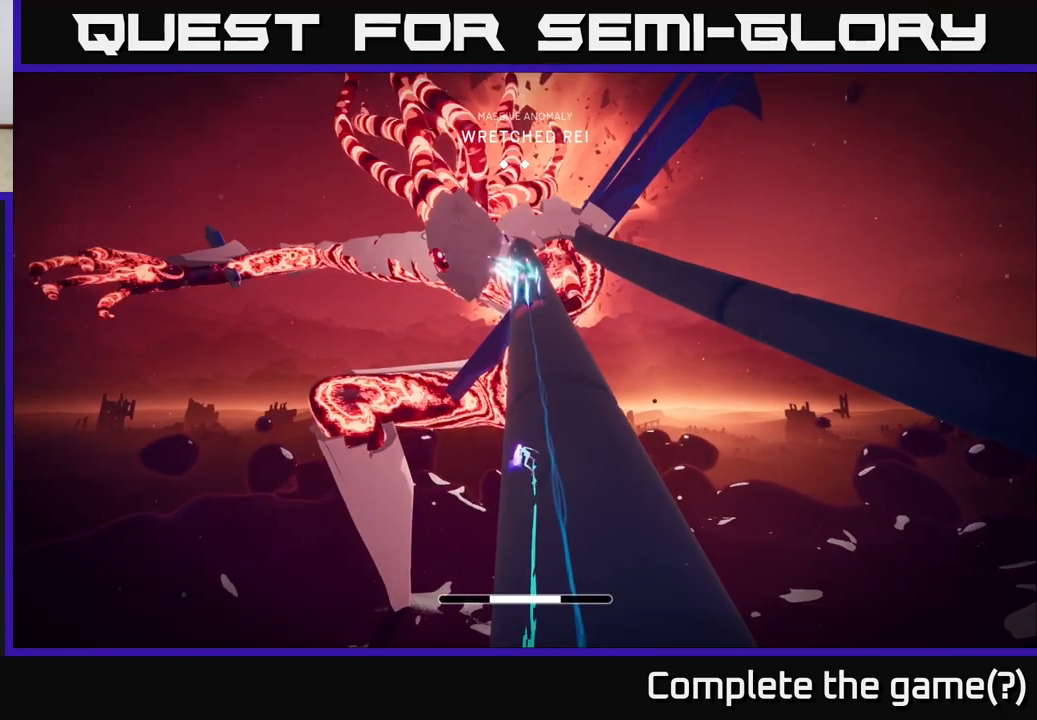
{"buttons": ["L2", "R2"], "left_stick": "up-right", "right_stick": "center", "events": []}
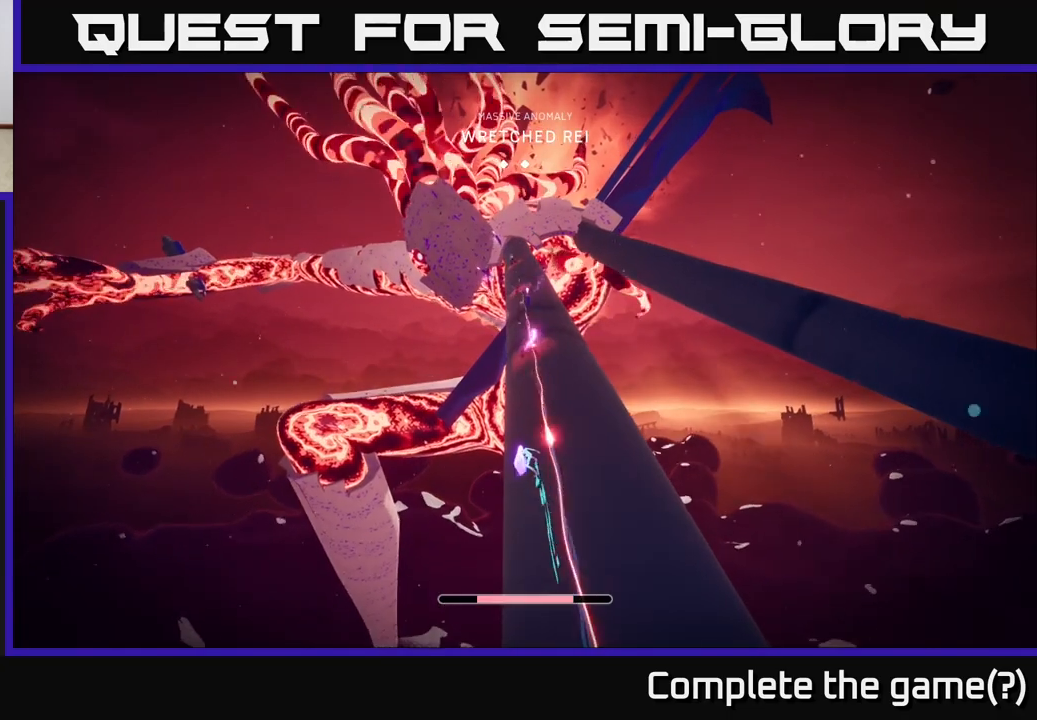
{"buttons": ["X", "L2", "R2"], "left_stick": "up", "right_stick": "center", "events": [[200, "left_stick", "up"], [417, "X", "down"]]}
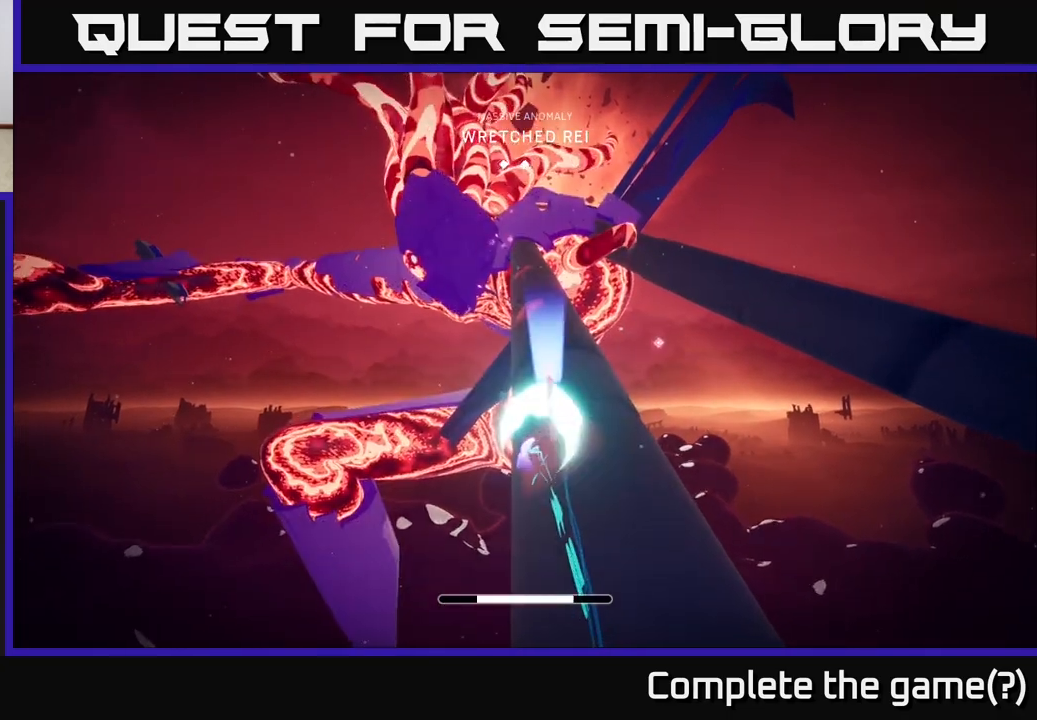
{"buttons": ["L2", "R2"], "left_stick": "up", "right_stick": "center", "events": [[50, "X", "up"]]}
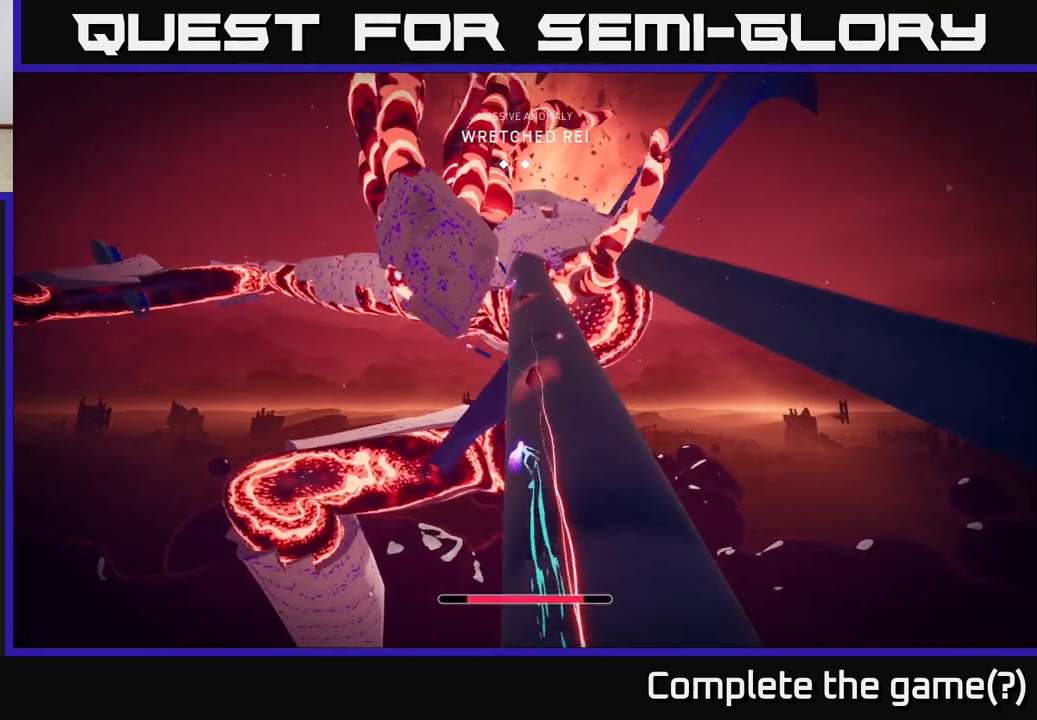
{"buttons": ["L2", "R2"], "left_stick": "up-right", "right_stick": "center", "events": [[100, "X", "down"], [217, "X", "up"], [417, "left_stick", "up-right"]]}
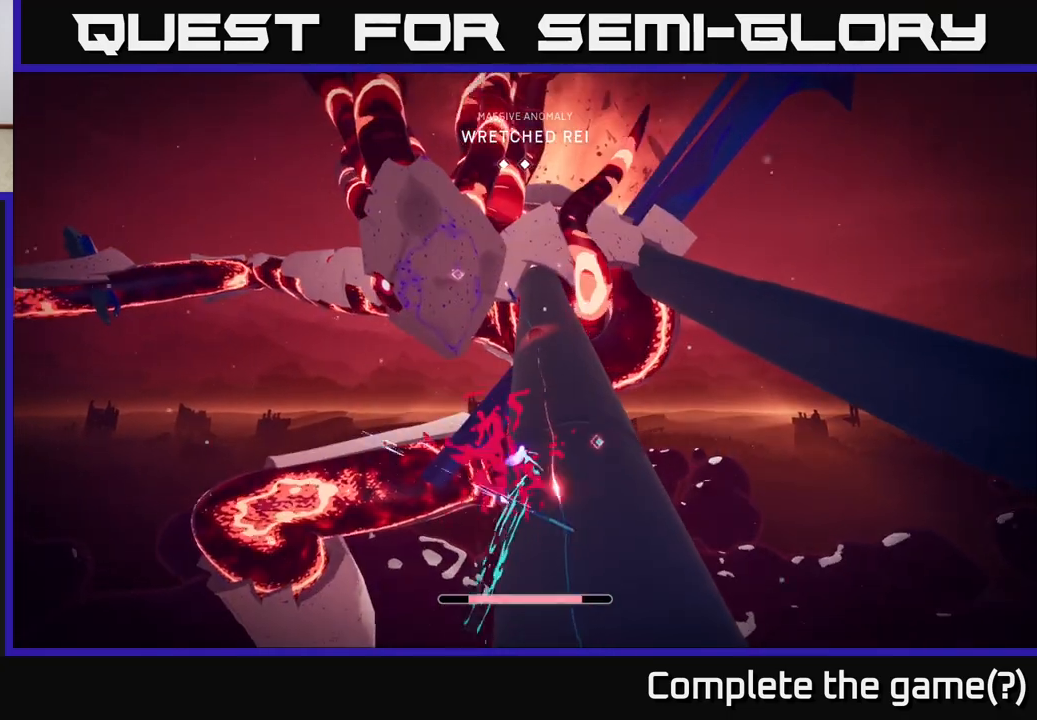
{"buttons": ["X", "L2", "R2"], "left_stick": "up", "right_stick": "center", "events": [[217, "left_stick", "up"], [500, "X", "down"]]}
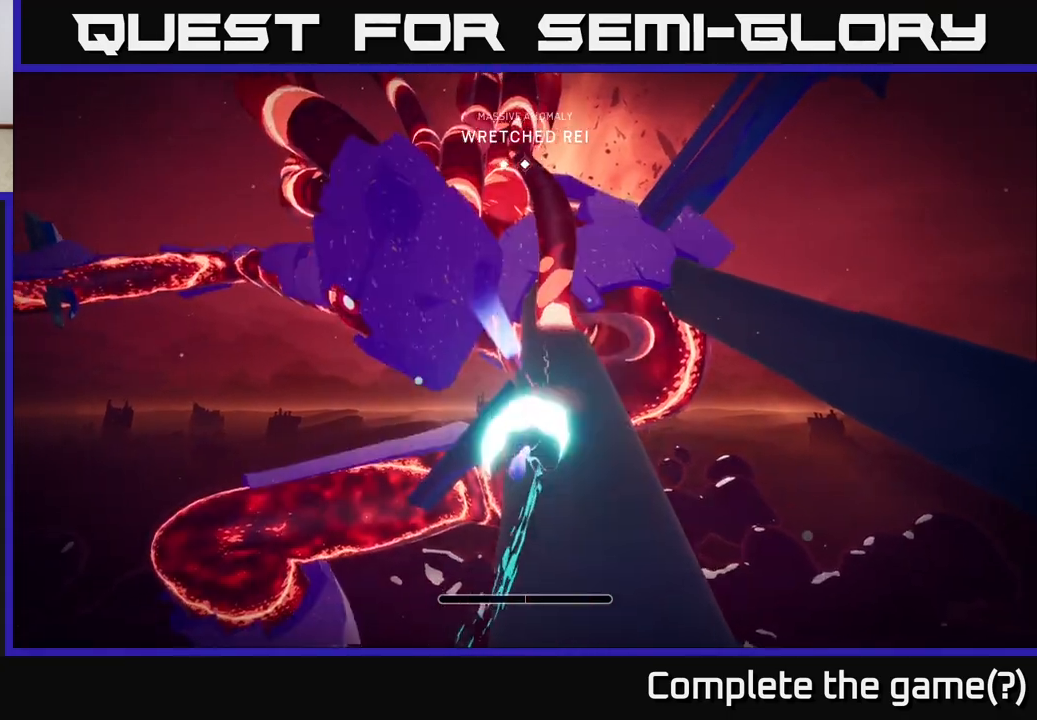
{"buttons": ["L2"], "left_stick": "up-right", "right_stick": "up-right", "events": [[33, "left_stick", "up-right"], [150, "R2", "up"], [150, "X", "up"], [200, "L2", "up"], [333, "L2", "down"], [433, "right_stick", "up-right"]]}
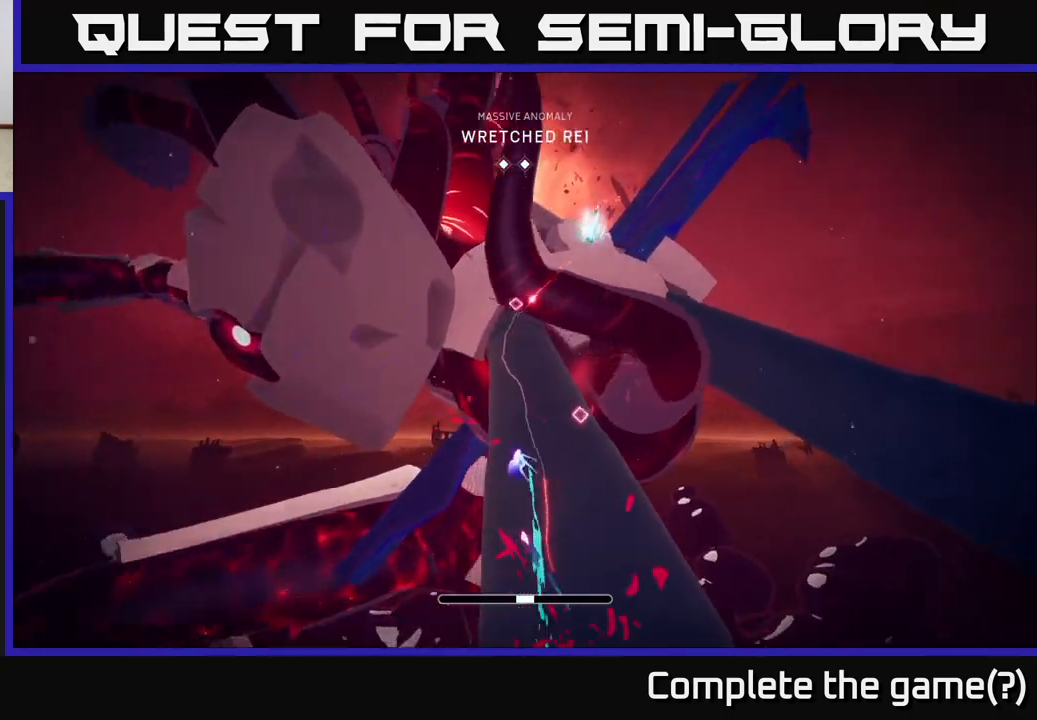
{"buttons": ["L2", "R2"], "left_stick": "up-right", "right_stick": "center", "events": [[50, "R2", "down"], [100, "right_stick", "center"]]}
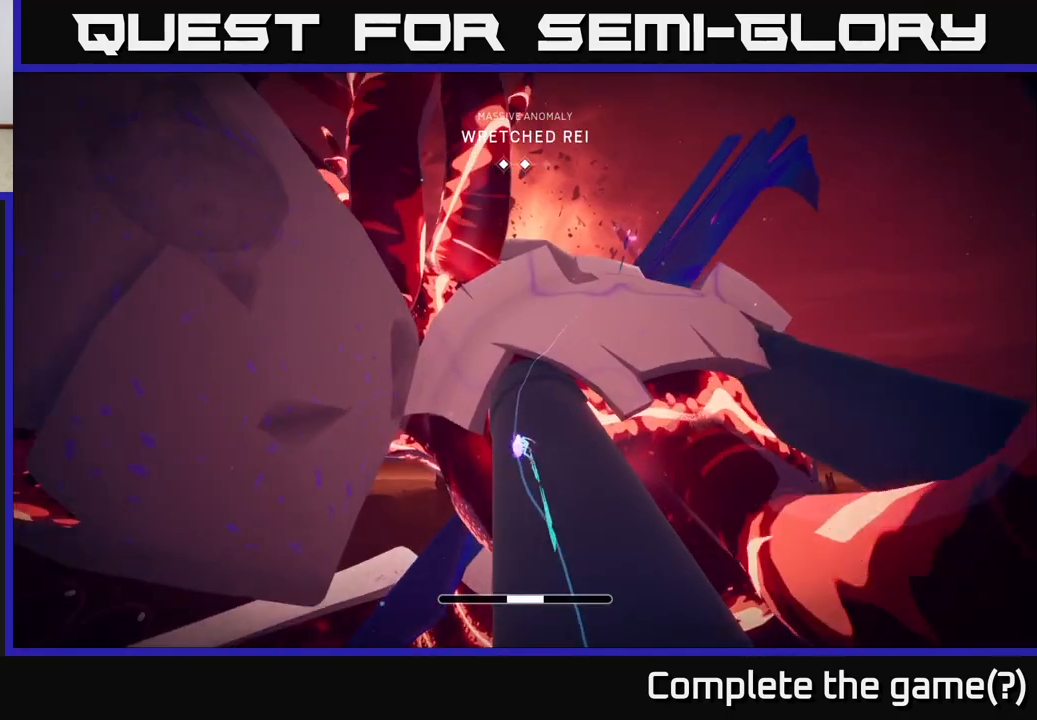
{"buttons": ["A"], "left_stick": "right", "right_stick": "center", "events": [[17, "left_stick", "right"], [100, "A", "down"], [433, "A", "up"], [450, "L2", "up"], [450, "R2", "up"], [500, "A", "down"]]}
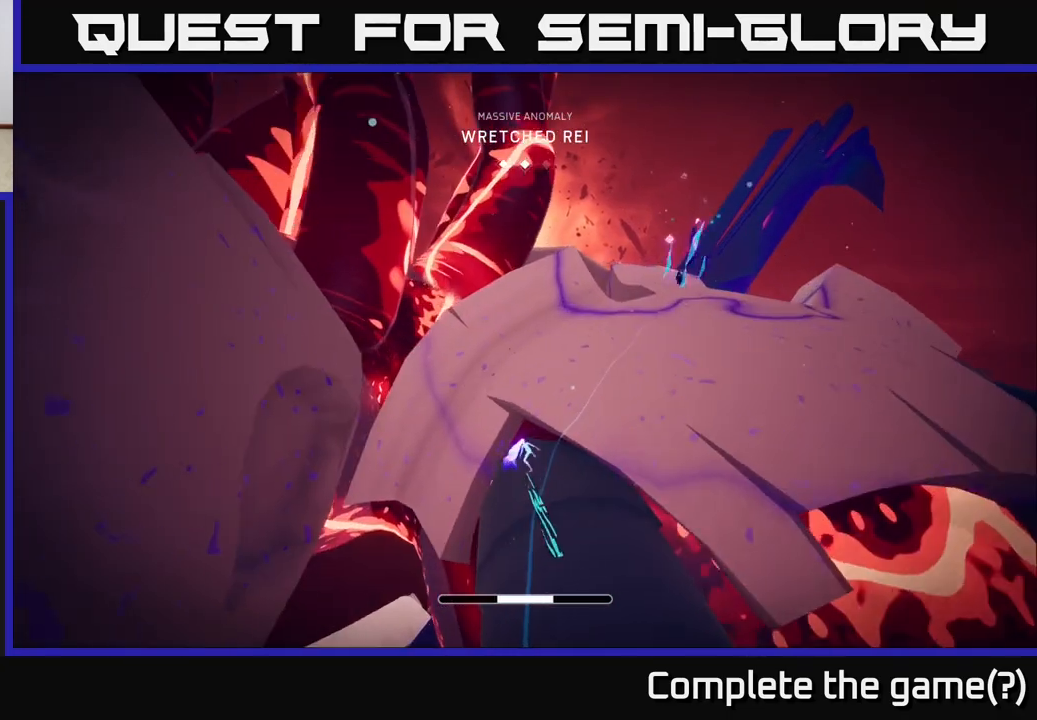
{"buttons": ["L2"], "left_stick": "up-right", "right_stick": "center", "events": [[183, "A", "up"], [333, "left_stick", "up-right"], [383, "L2", "down"]]}
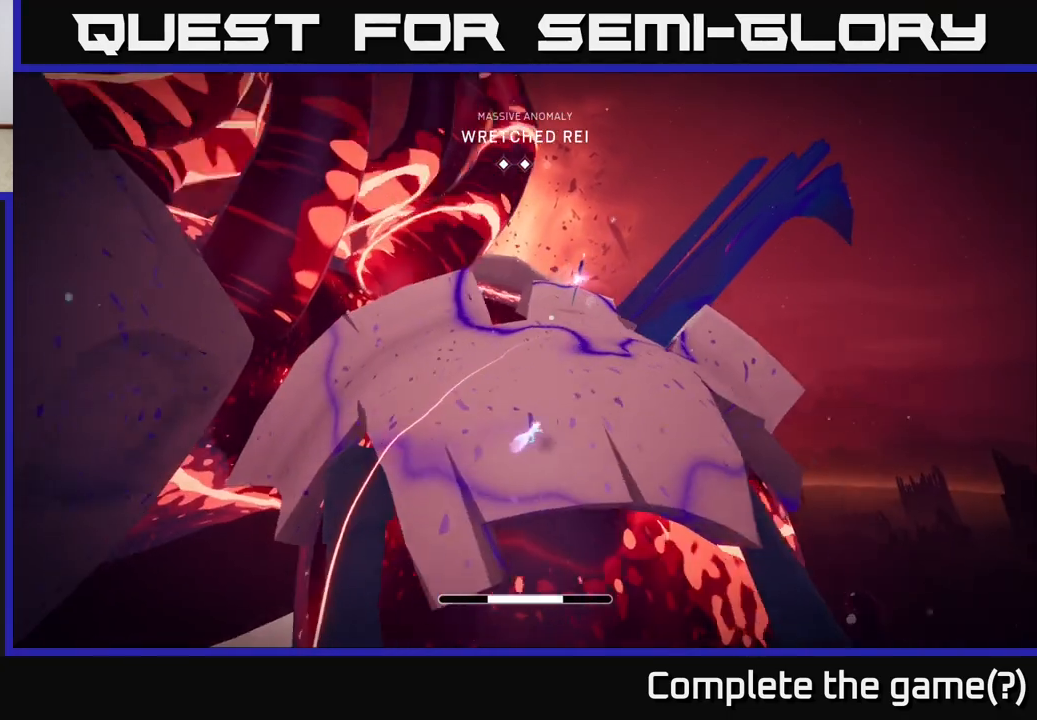
{"buttons": [], "left_stick": "up", "right_stick": "center", "events": [[33, "left_stick", "up"], [100, "R2", "down"], [467, "R2", "up"], [500, "L2", "up"]]}
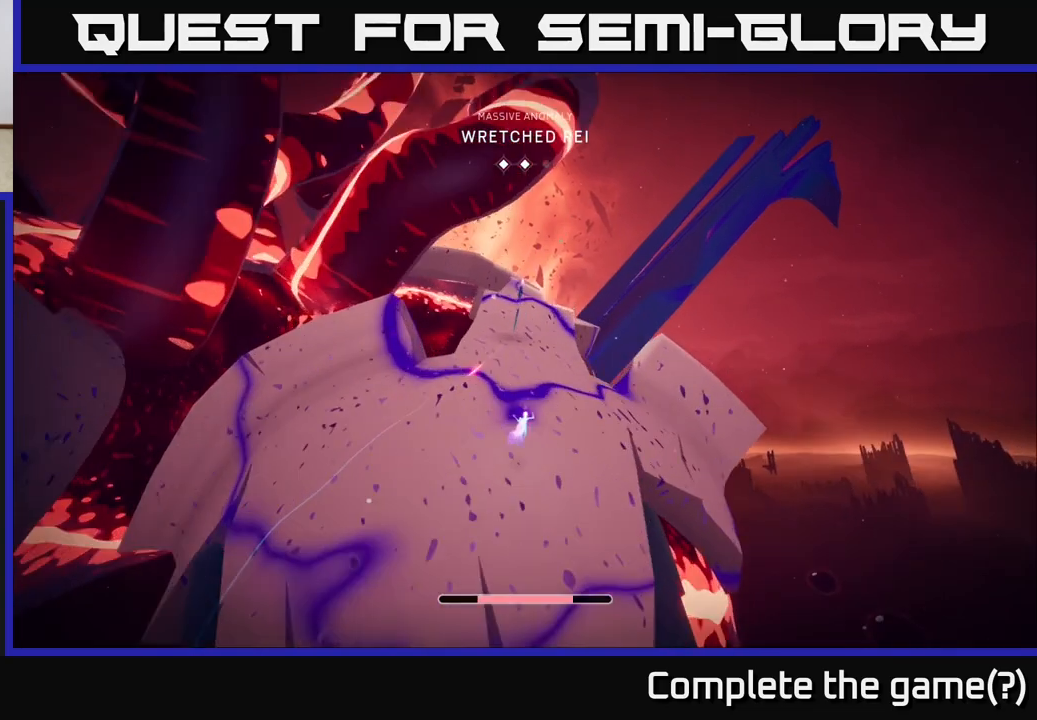
{"buttons": ["L2"], "left_stick": "up", "right_stick": "center", "events": [[83, "L2", "down"], [167, "R2", "down"], [483, "R2", "up"]]}
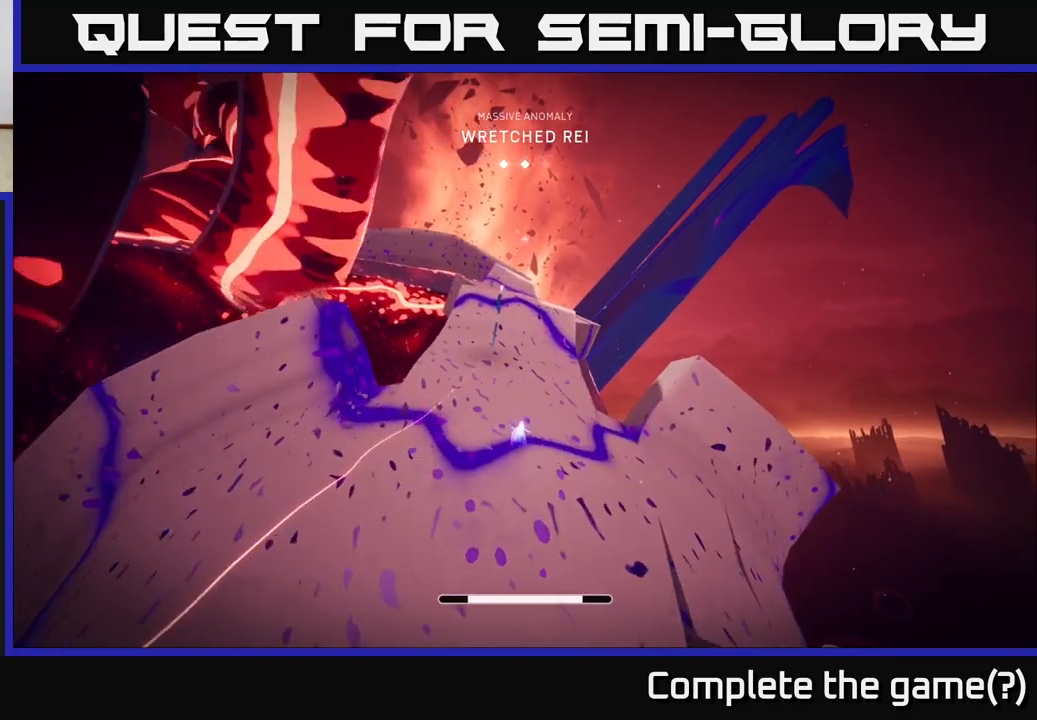
{"buttons": ["X", "L2", "R2"], "left_stick": "up", "right_stick": "center", "events": [[50, "L2", "up"], [50, "left_stick", "up-left"], [100, "L2", "down"], [150, "R2", "down"], [150, "left_stick", "up"], [450, "X", "down"]]}
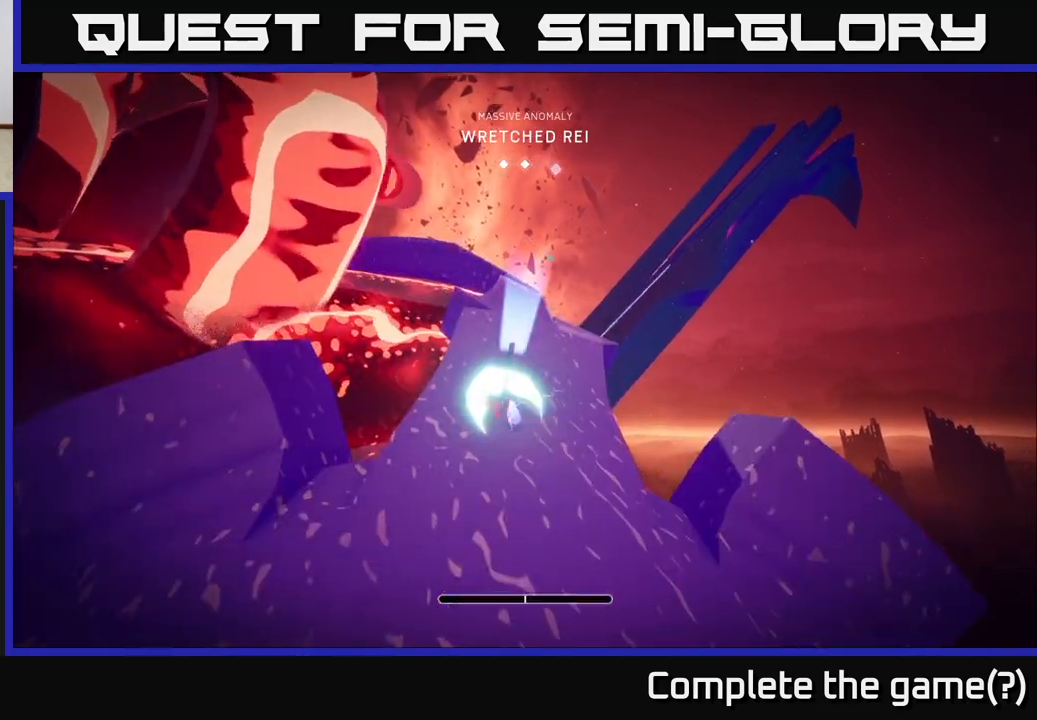
{"buttons": ["L2", "R2"], "left_stick": "up-right", "right_stick": "center", "events": [[100, "X", "up"], [200, "left_stick", "up-right"]]}
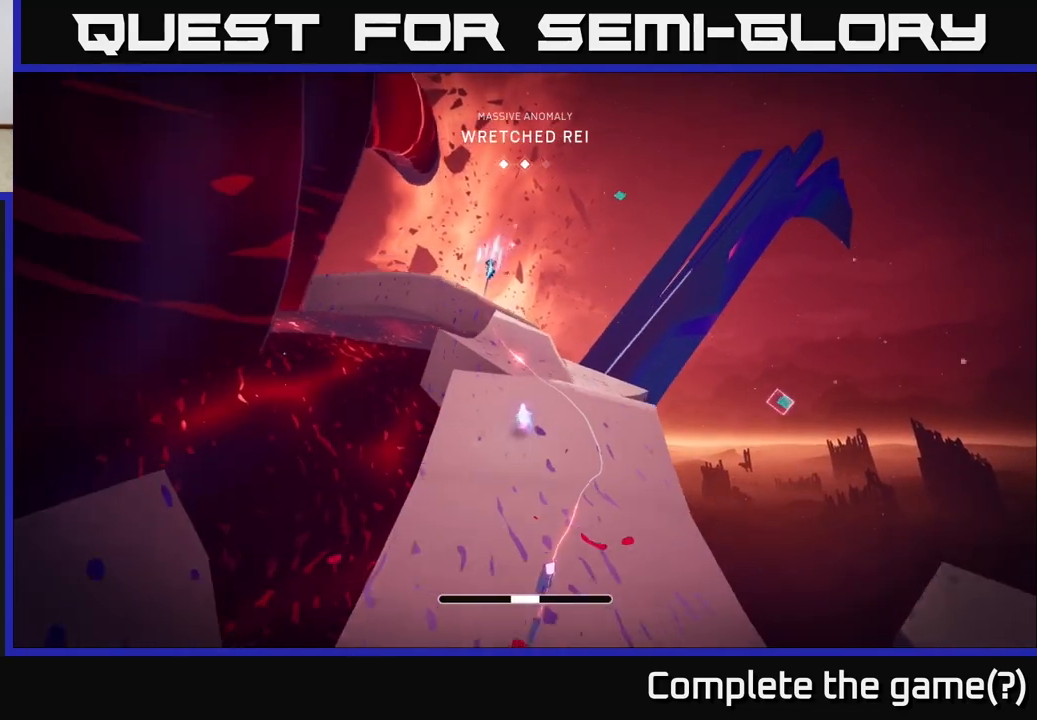
{"buttons": ["A", "L2", "R2"], "left_stick": "up", "right_stick": "center", "events": [[217, "left_stick", "up"], [250, "A", "down"]]}
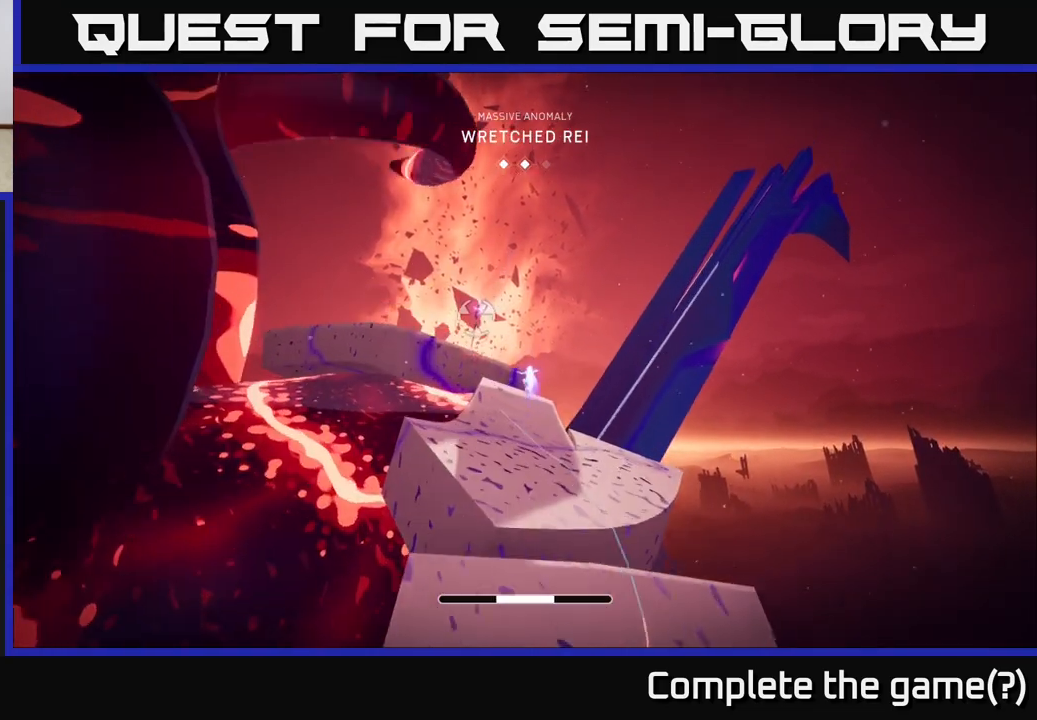
{"buttons": [], "left_stick": "up", "right_stick": "center", "events": [[383, "A", "up"], [400, "L2", "up"], [483, "R2", "up"]]}
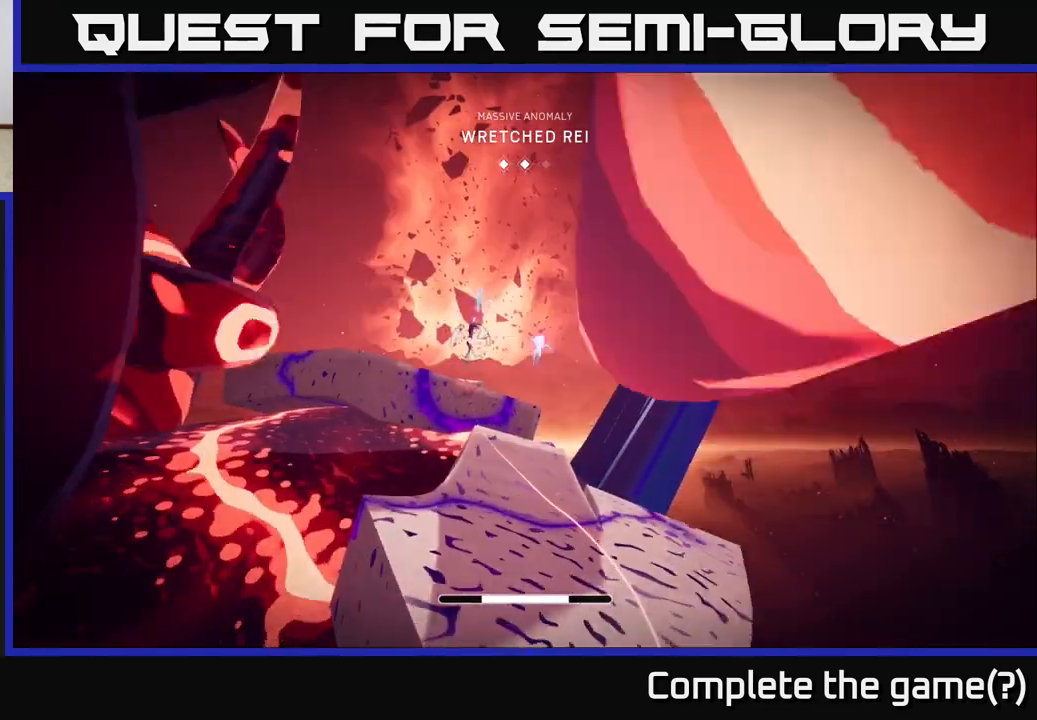
{"buttons": ["A", "R1"], "left_stick": "up", "right_stick": "center", "events": [[400, "A", "down"], [500, "R1", "down"]]}
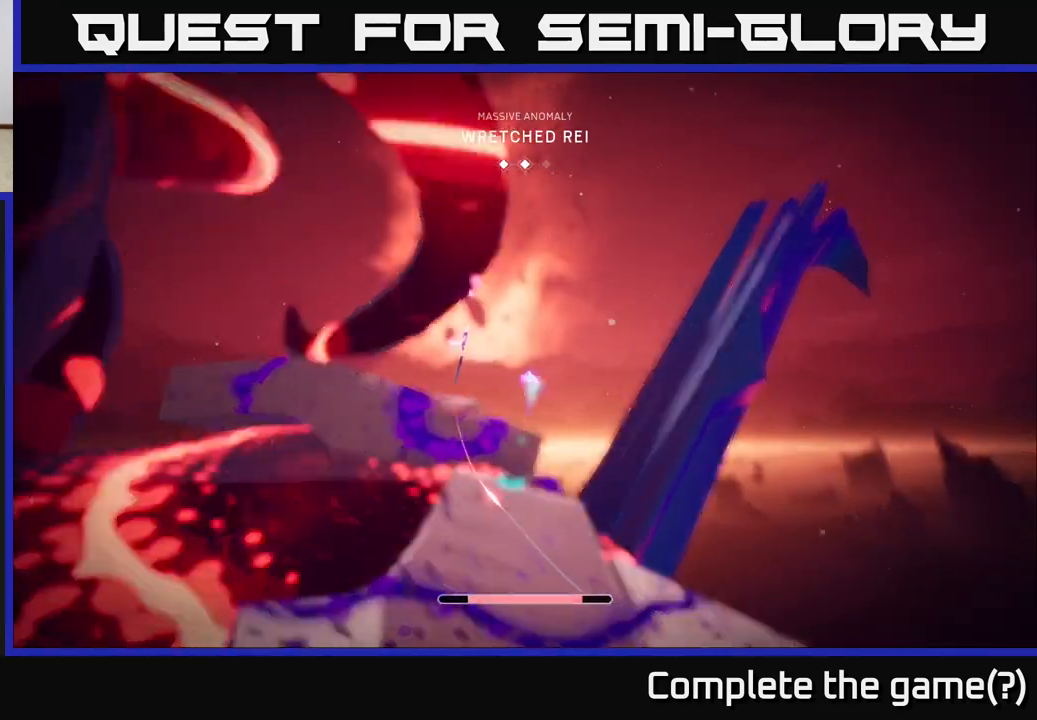
{"buttons": [], "left_stick": "center", "right_stick": "down-left", "events": [[100, "A", "up"], [150, "R1", "up"], [233, "right_stick", "down-left"], [333, "left_stick", "center"]]}
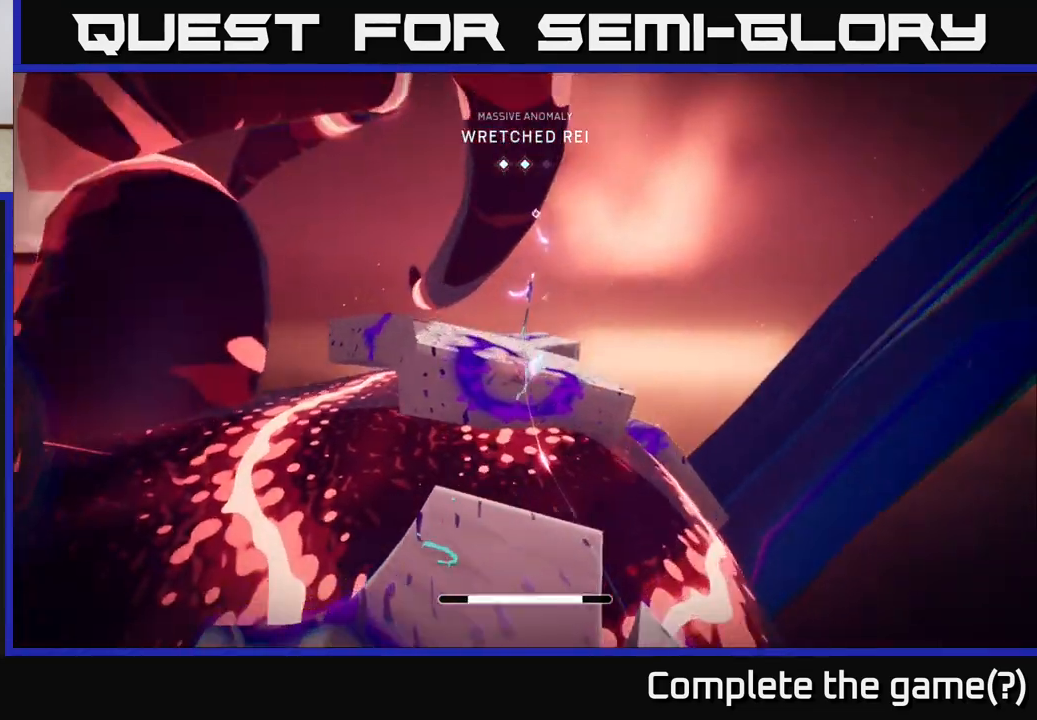
{"buttons": [], "left_stick": "up", "right_stick": "up-left", "events": [[33, "left_stick", "up"], [433, "right_stick", "up-left"]]}
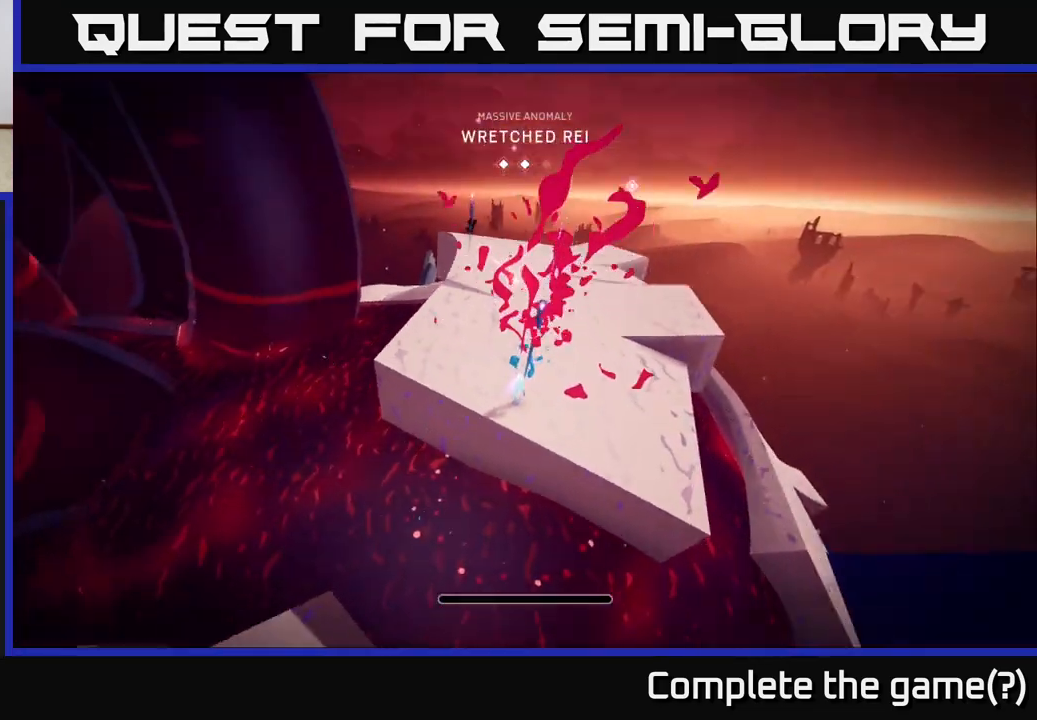
{"buttons": ["L2"], "left_stick": "up", "right_stick": "center", "events": [[117, "right_stick", "center"], [317, "right_stick", "down"], [383, "L2", "down"], [467, "right_stick", "center"]]}
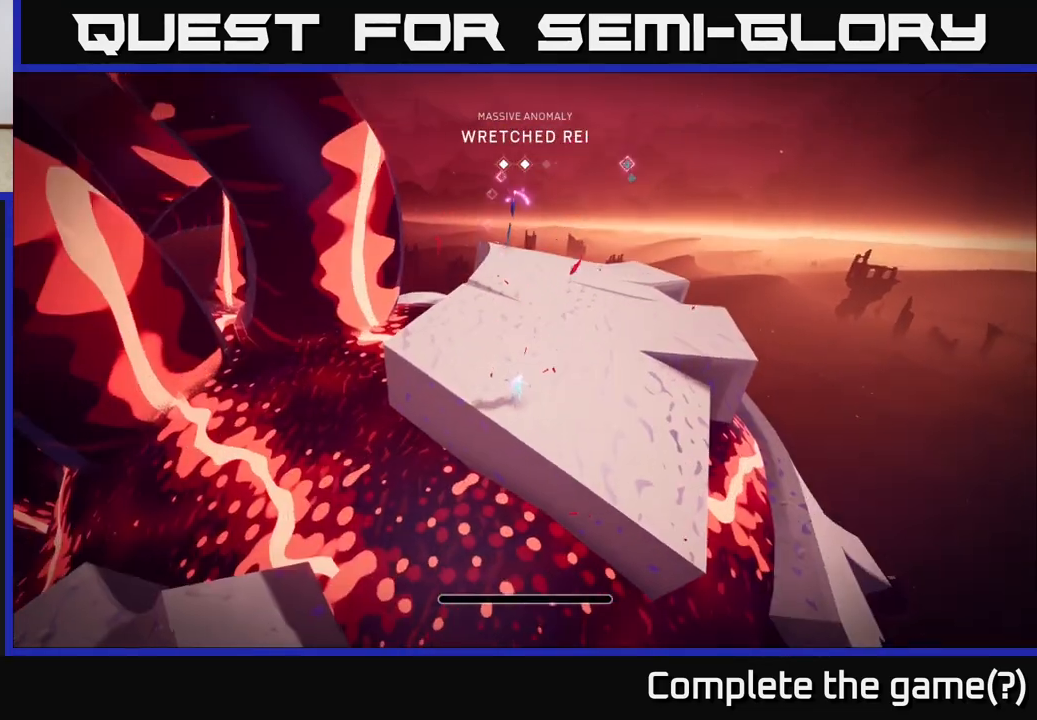
{"buttons": ["L2", "R2"], "left_stick": "up", "right_stick": "center", "events": [[33, "R2", "down"]]}
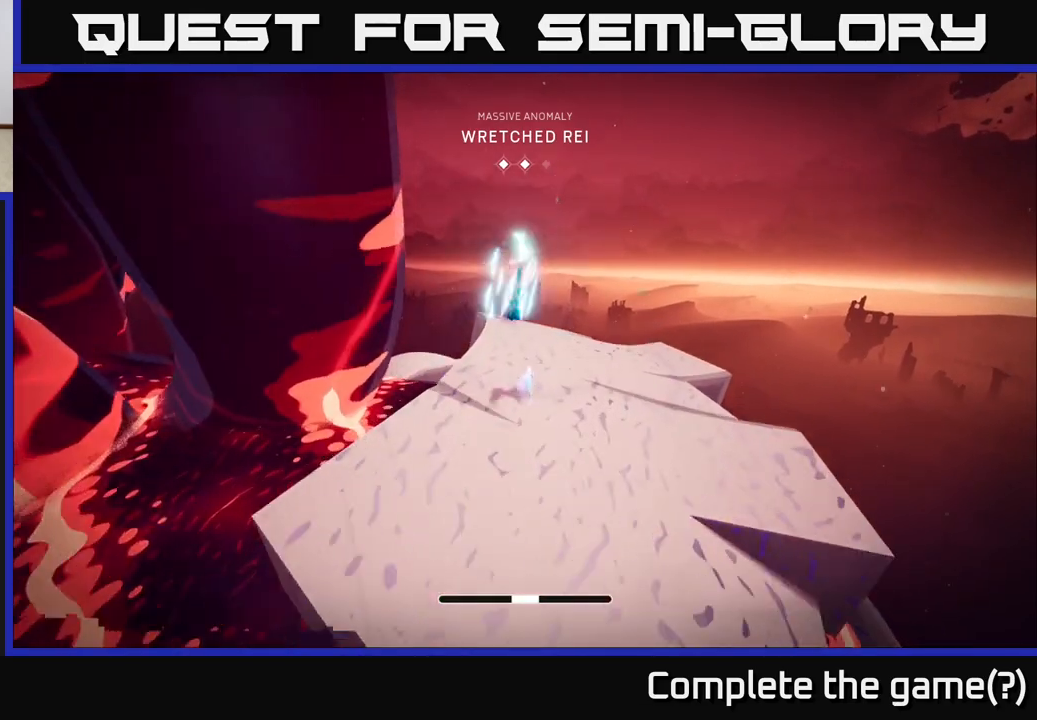
{"buttons": ["L2", "R2"], "left_stick": "up", "right_stick": "center", "events": []}
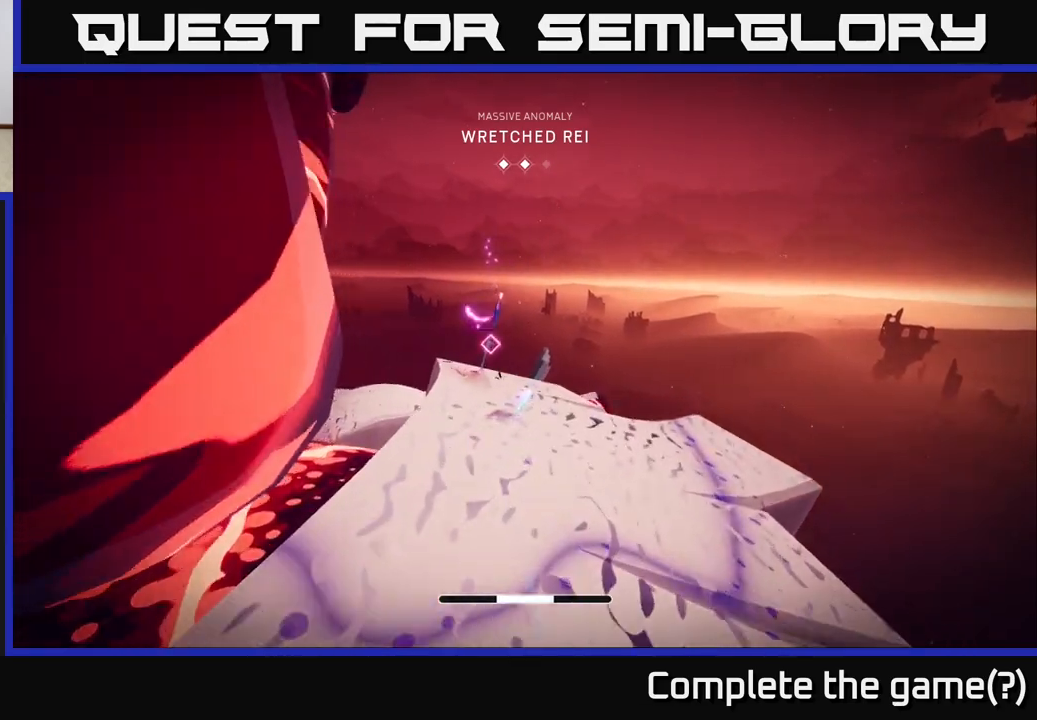
{"buttons": [], "left_stick": "up", "right_stick": "down-left", "events": [[33, "X", "down"], [167, "X", "up"], [183, "R2", "up"], [250, "right_stick", "down-left"], [300, "L2", "up"]]}
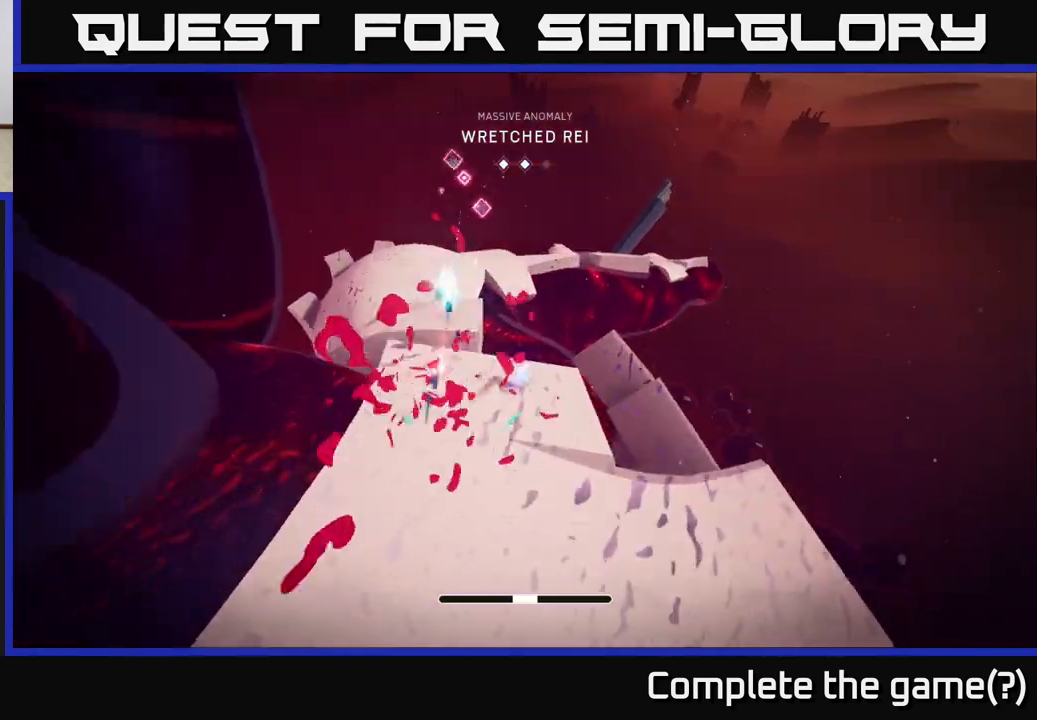
{"buttons": [], "left_stick": "up-left", "right_stick": "center", "events": [[33, "right_stick", "center"], [67, "L2", "down"], [117, "R2", "down"], [133, "A", "down"], [300, "left_stick", "up-left"], [350, "A", "up"], [350, "L2", "up"], [400, "R2", "up"]]}
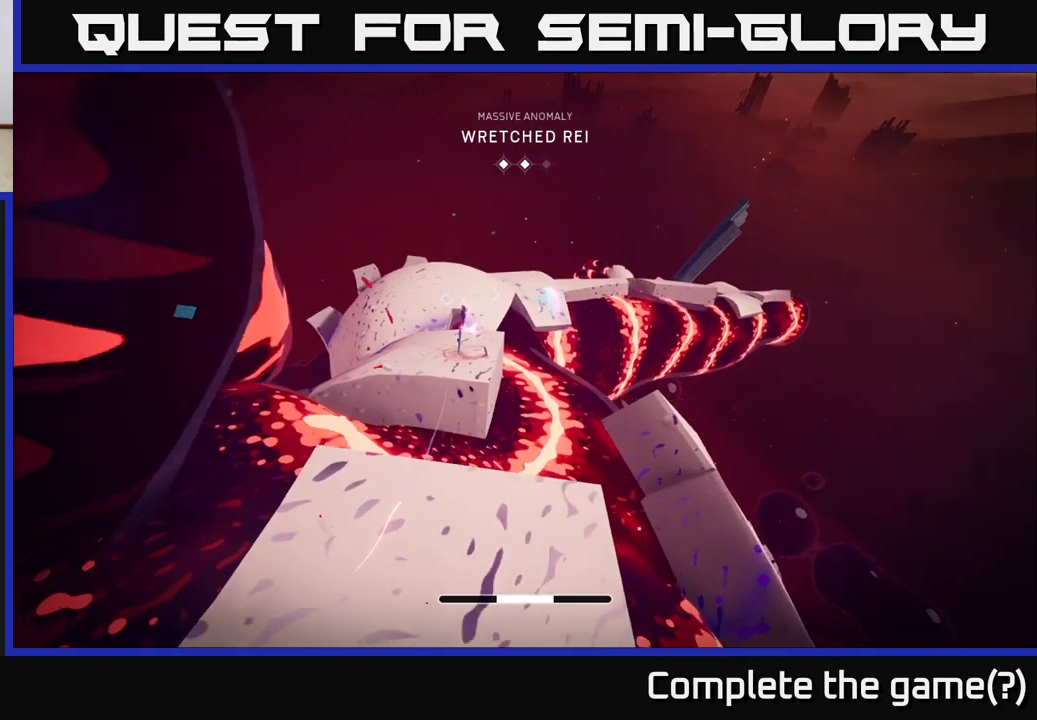
{"buttons": [], "left_stick": "up", "right_stick": "center", "events": [[333, "left_stick", "up"]]}
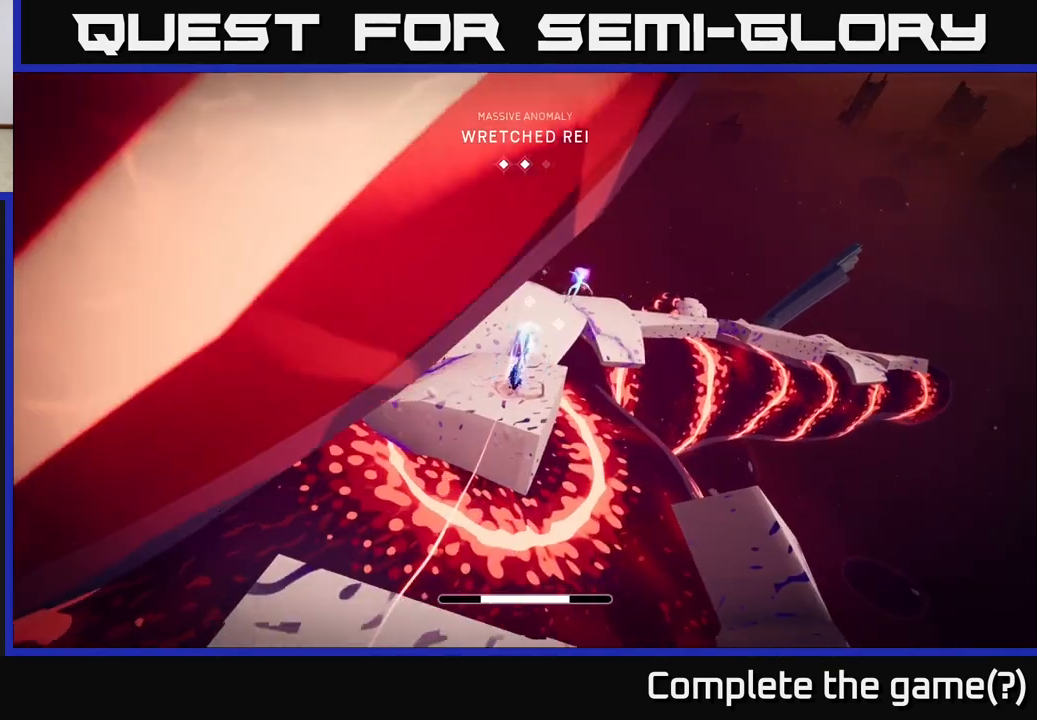
{"buttons": [], "left_stick": "up", "right_stick": "center", "events": []}
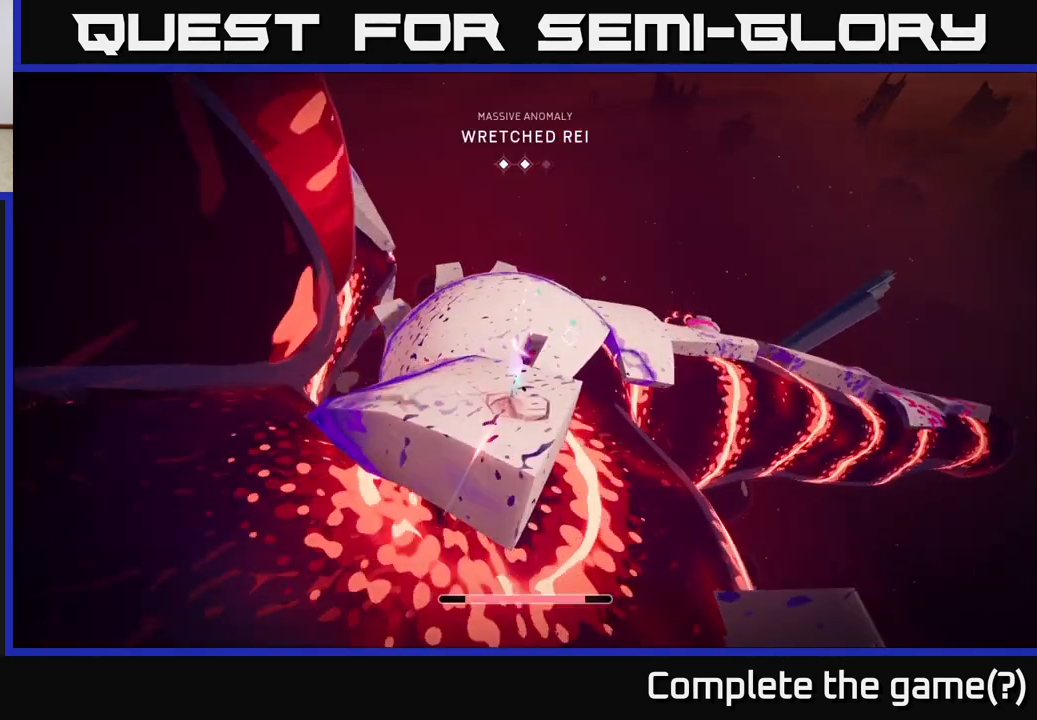
{"buttons": ["X", "L2"], "left_stick": "up", "right_stick": "center", "events": [[383, "L2", "down"], [467, "X", "down"]]}